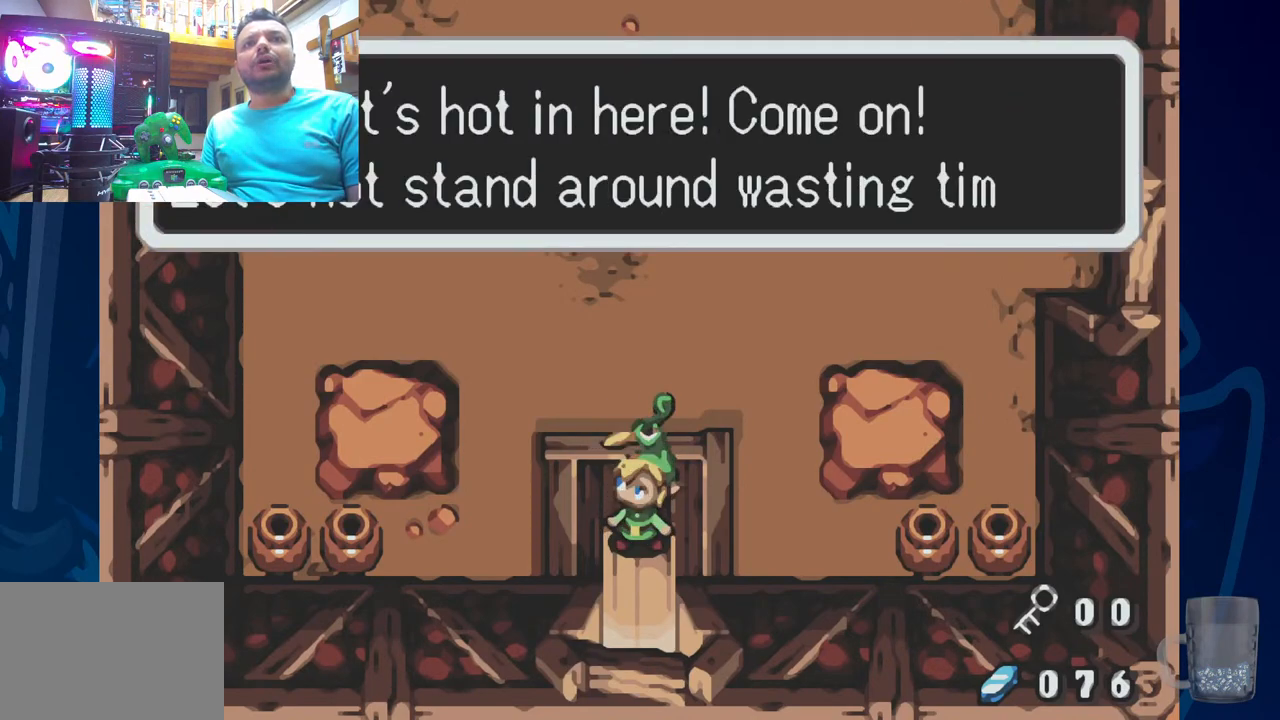
Gameplay with a controller (PlayStation layout); each line is a JSON object with the inputs held at the frame after it. "events" lists button and stick changes between this image and that frame as [ms after this image, input, new state], when the widget could be followed in between.
{"buttons": [], "left_stick": "center", "right_stick": "center", "events": []}
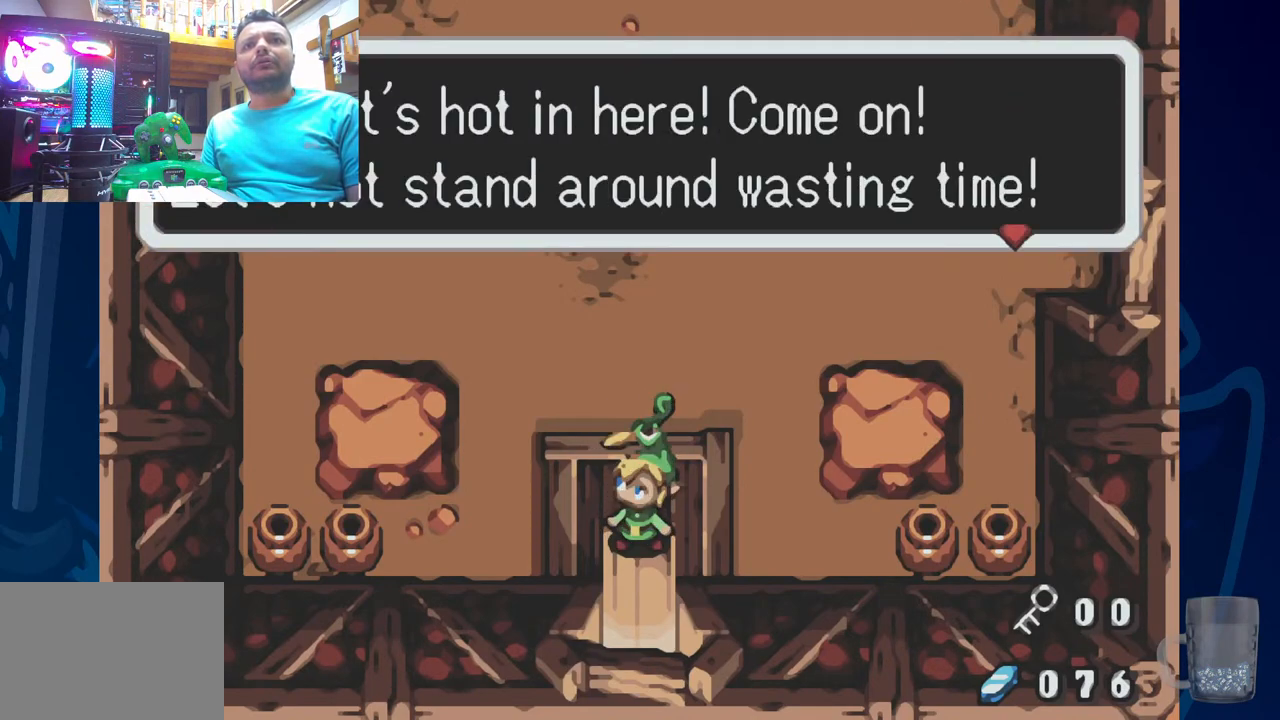
{"buttons": [], "left_stick": "center", "right_stick": "center", "events": [[300, "CROSS", "down"], [467, "CROSS", "up"]]}
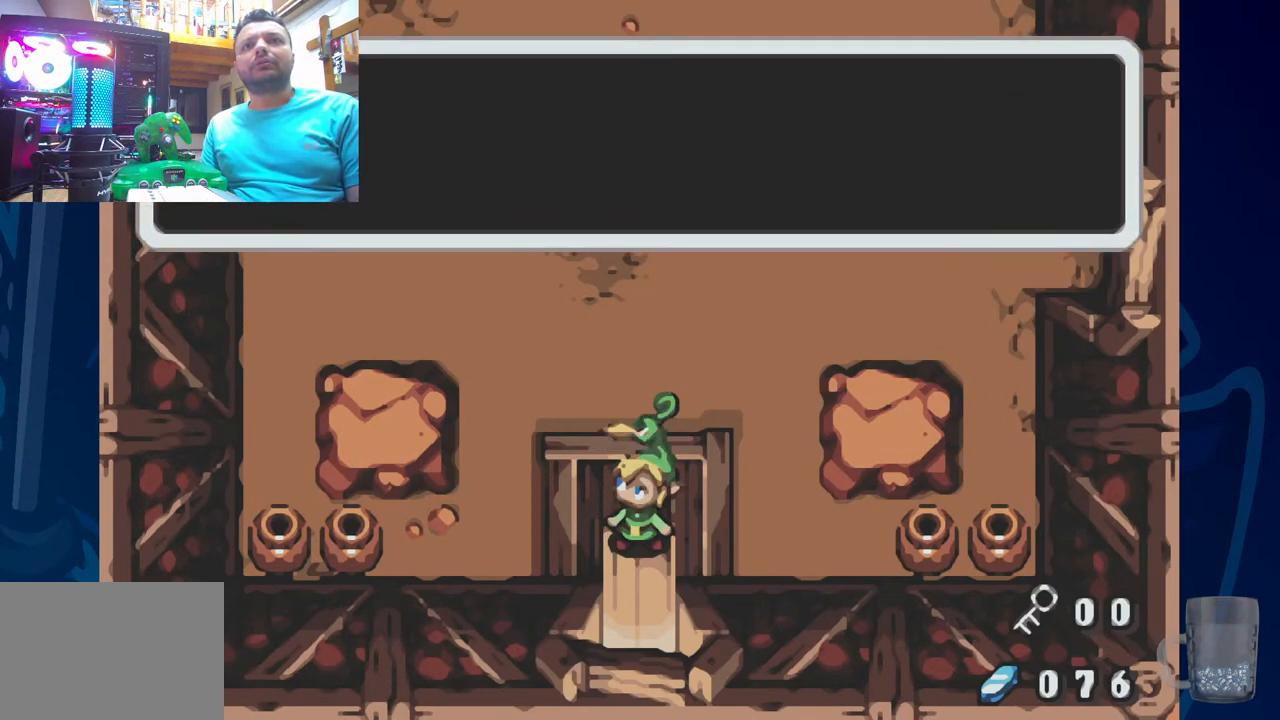
{"buttons": [], "left_stick": "center", "right_stick": "center", "events": [[300, "SQUARE", "down"], [500, "SQUARE", "up"]]}
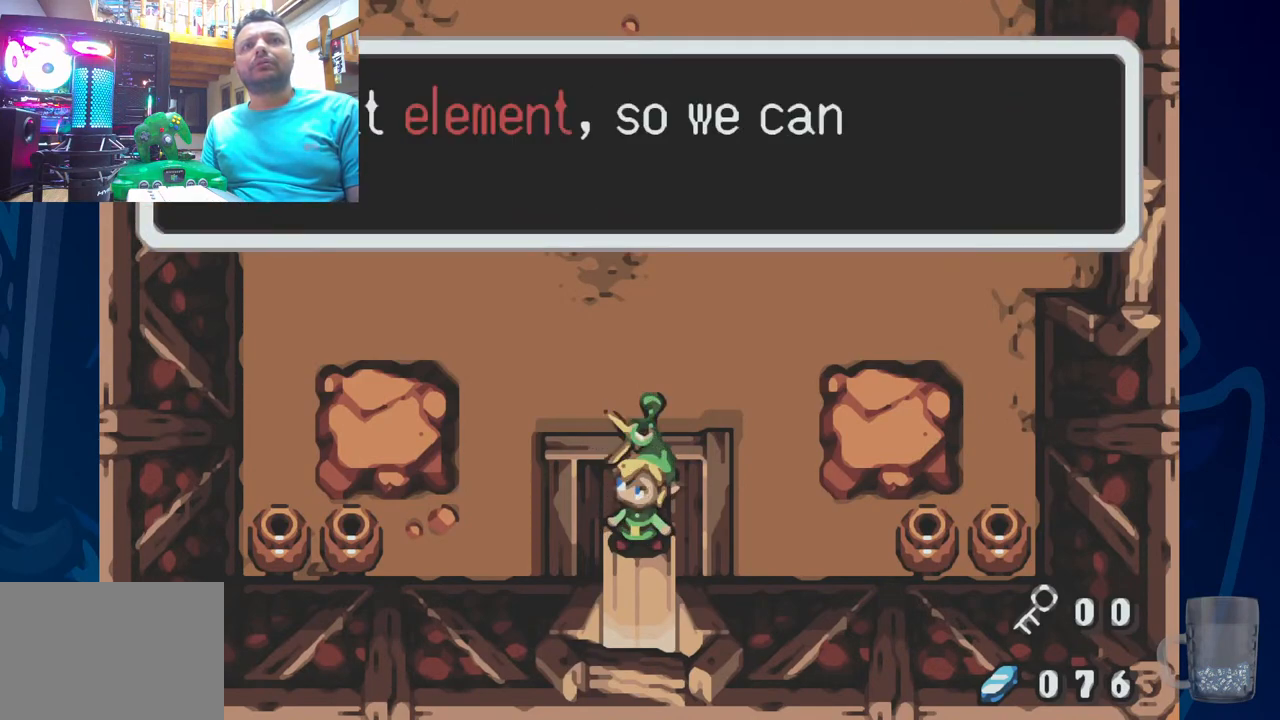
{"buttons": [], "left_stick": "center", "right_stick": "center", "events": []}
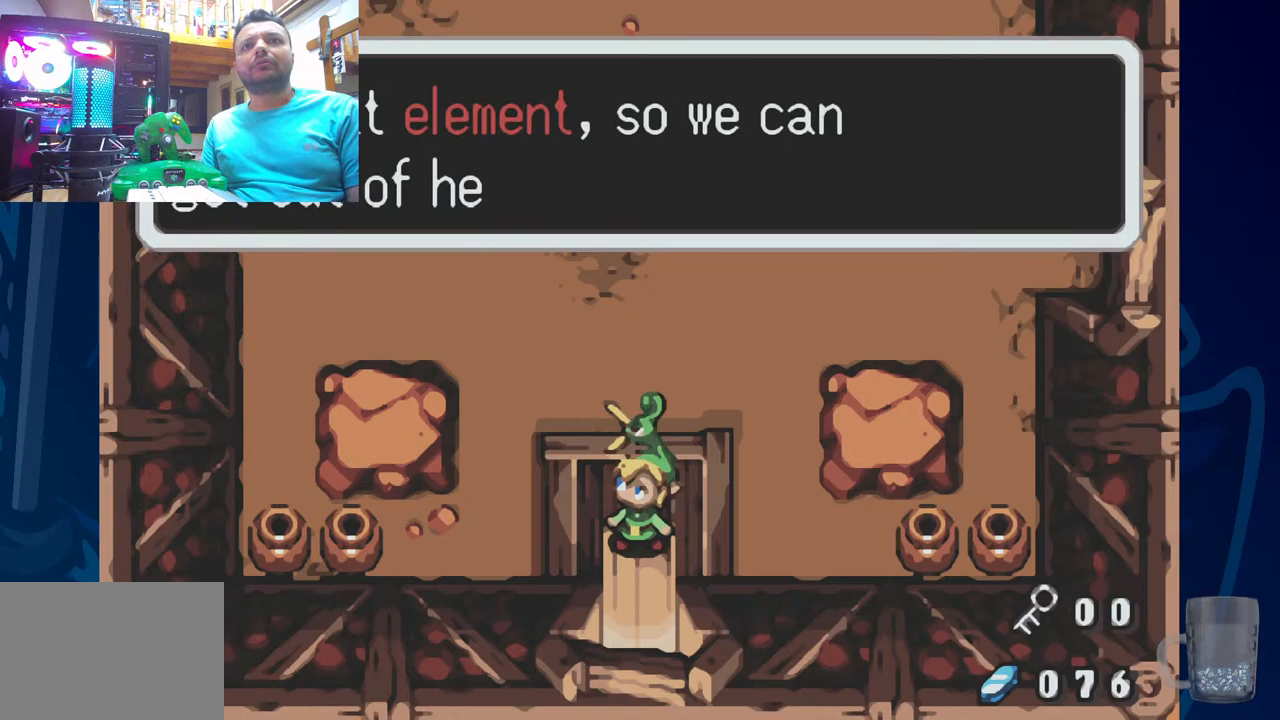
{"buttons": ["SQUARE"], "left_stick": "center", "right_stick": "center", "events": [[450, "SQUARE", "down"]]}
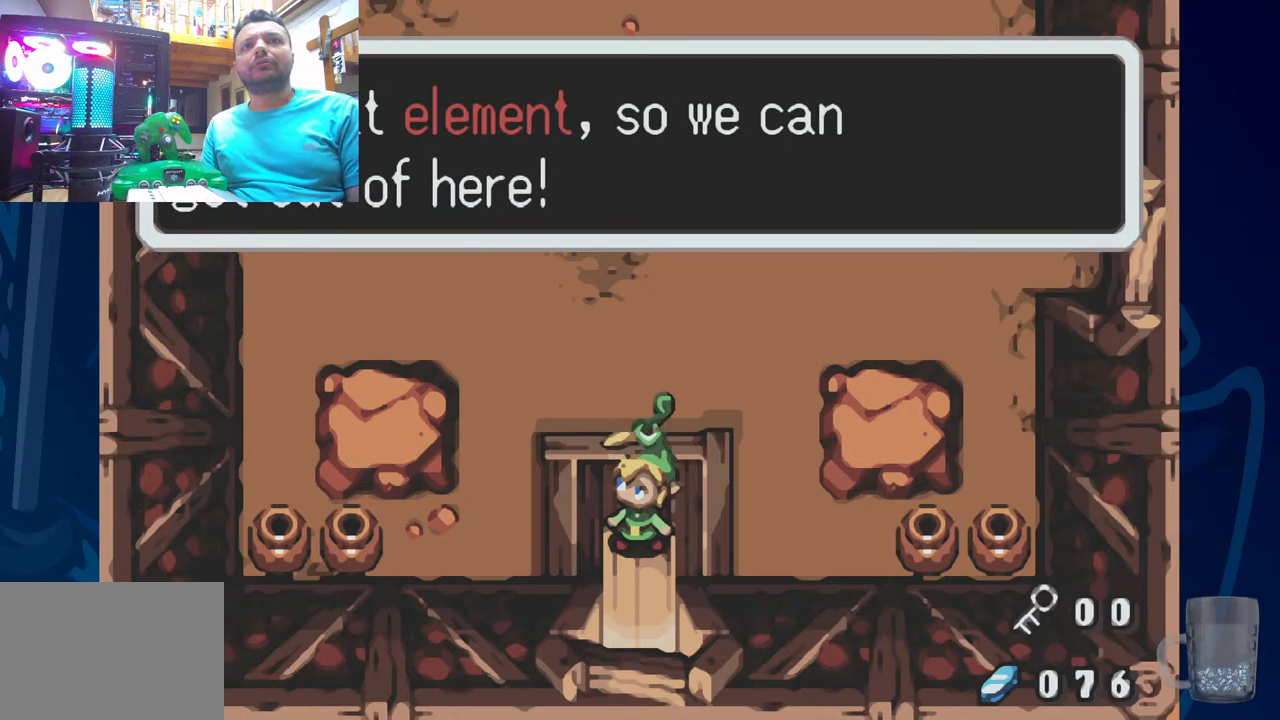
{"buttons": [], "left_stick": "center", "right_stick": "center", "events": [[133, "SQUARE", "up"]]}
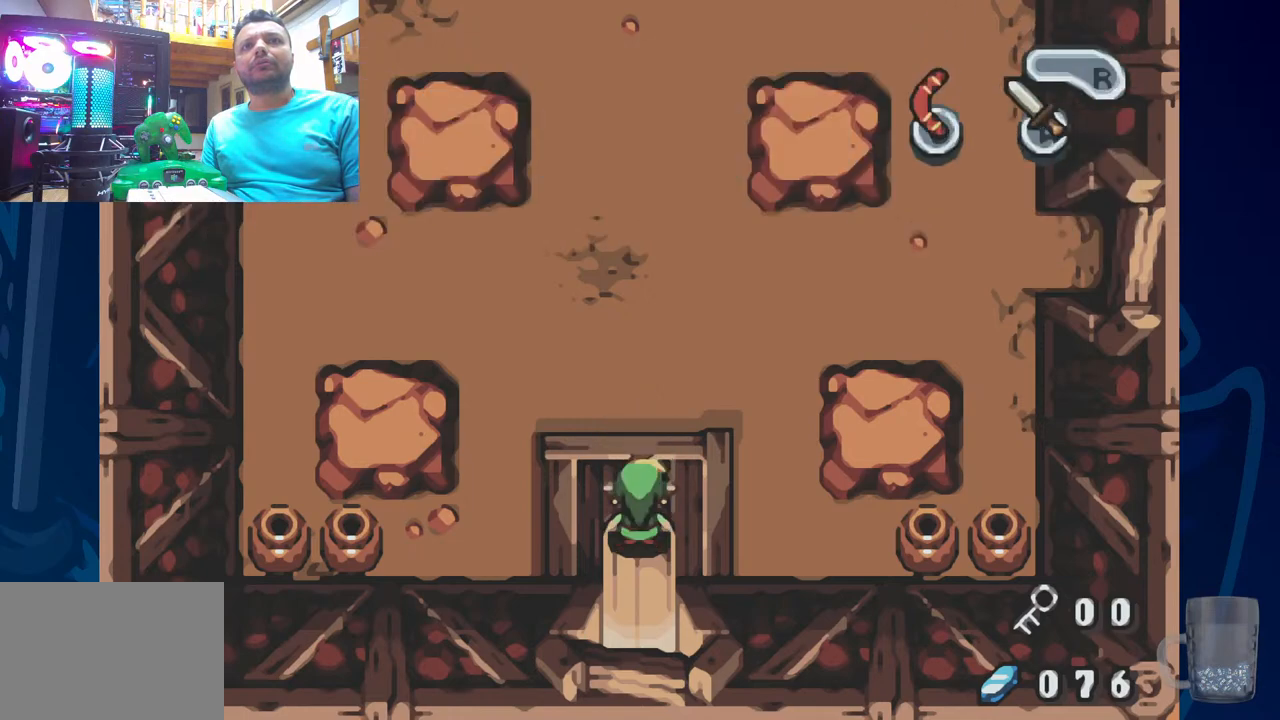
{"buttons": ["DPAD_LEFT"], "left_stick": "center", "right_stick": "center", "events": [[383, "DPAD_LEFT", "down"]]}
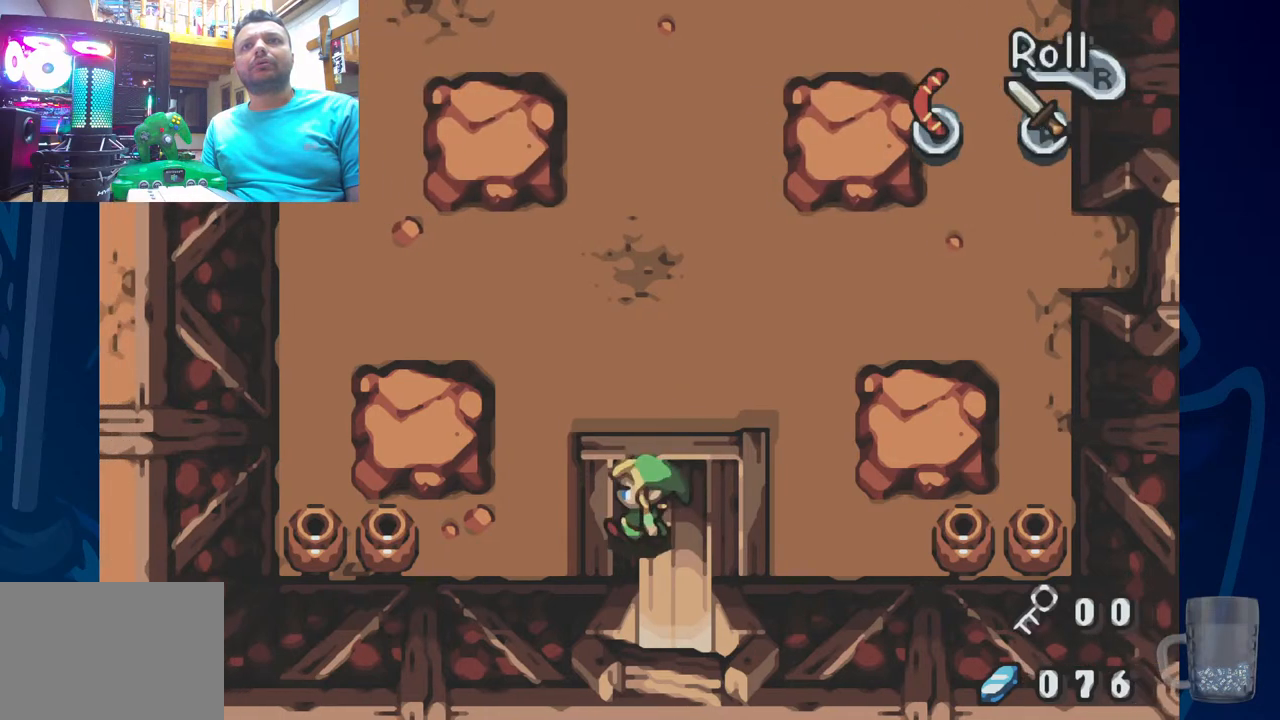
{"buttons": [], "left_stick": "center", "right_stick": "center", "events": [[33, "DPAD_LEFT", "up"]]}
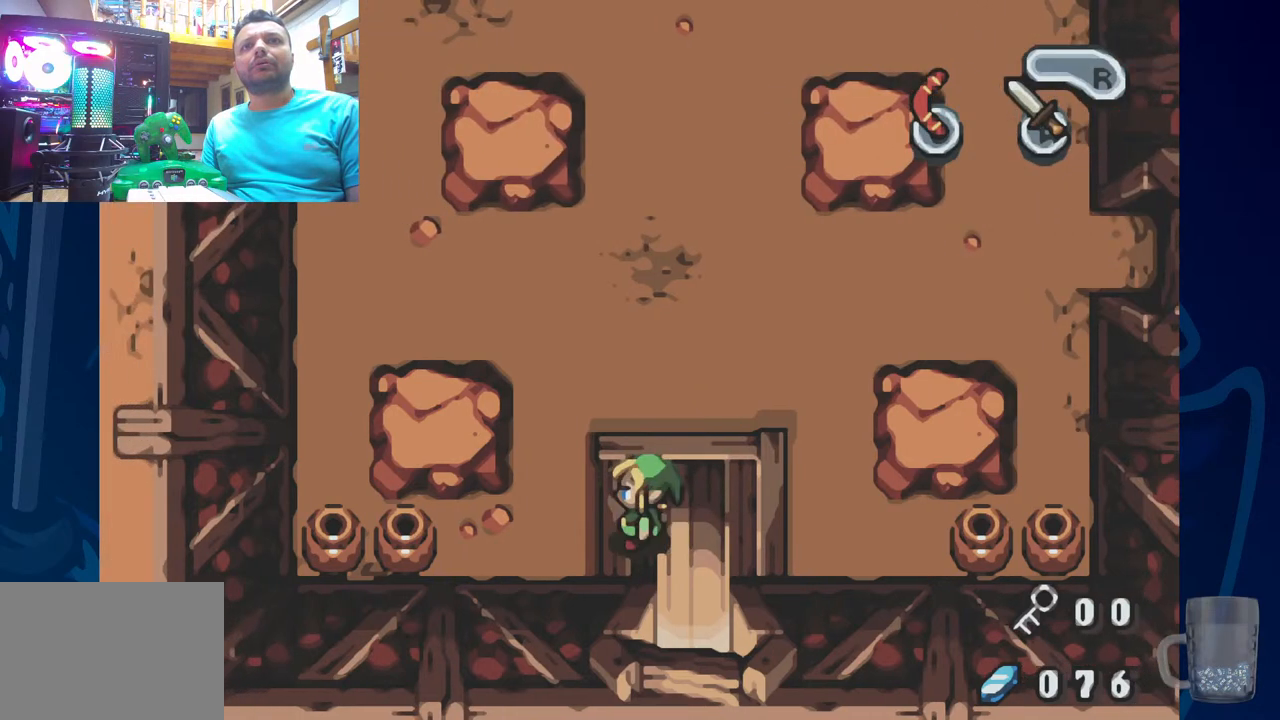
{"buttons": [], "left_stick": "center", "right_stick": "center", "events": [[83, "DPAD_LEFT", "down"], [350, "DPAD_LEFT", "up"]]}
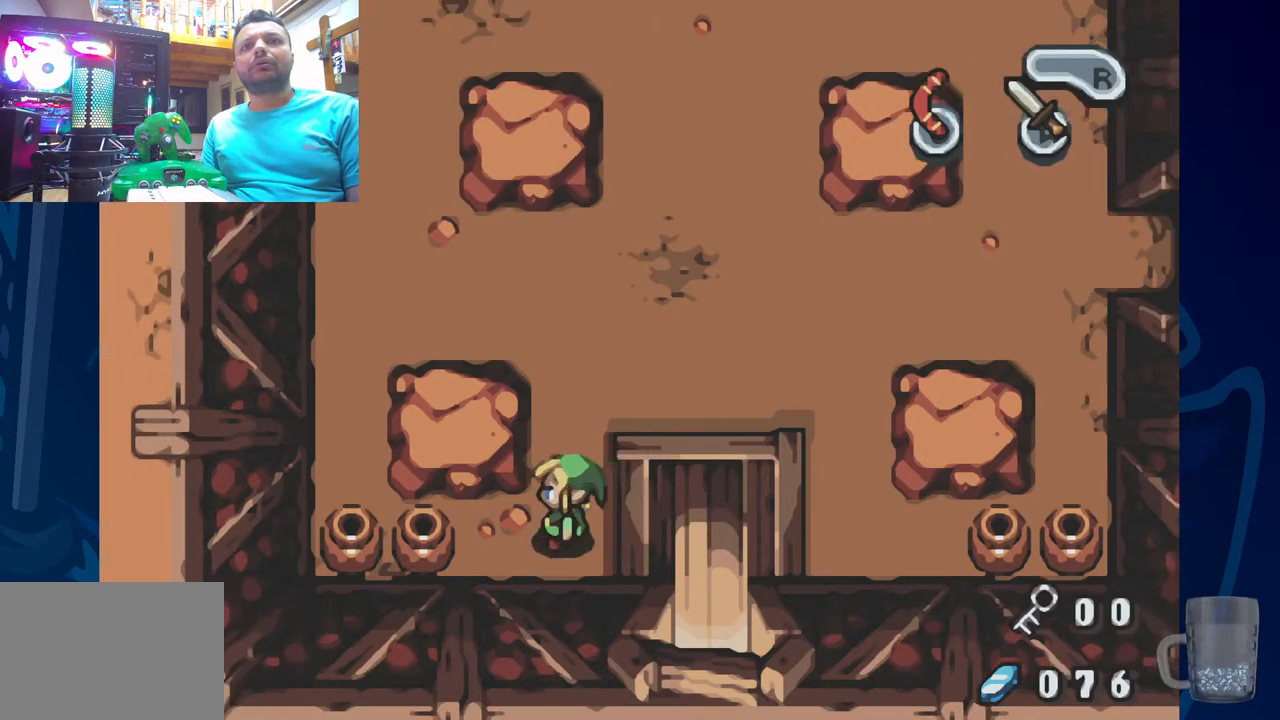
{"buttons": ["DPAD_UP"], "left_stick": "center", "right_stick": "center", "events": [[500, "DPAD_UP", "down"]]}
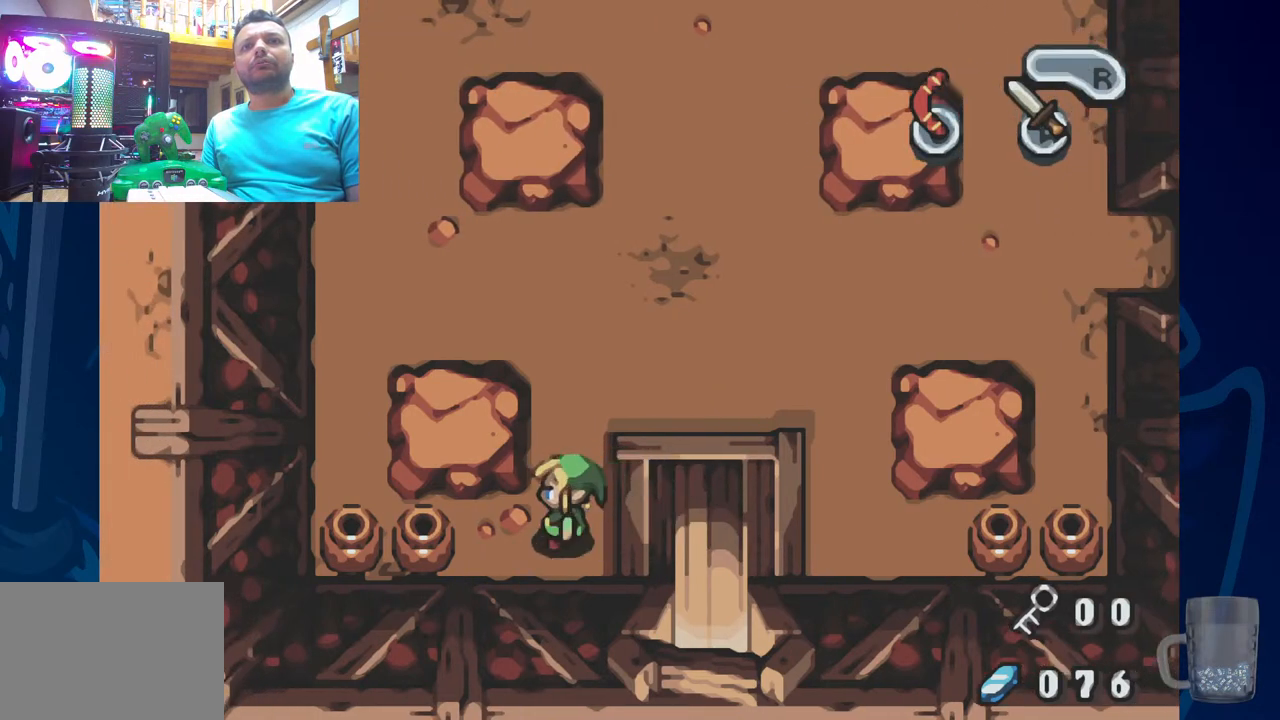
{"buttons": [], "left_stick": "center", "right_stick": "center", "events": [[267, "DPAD_UP", "up"]]}
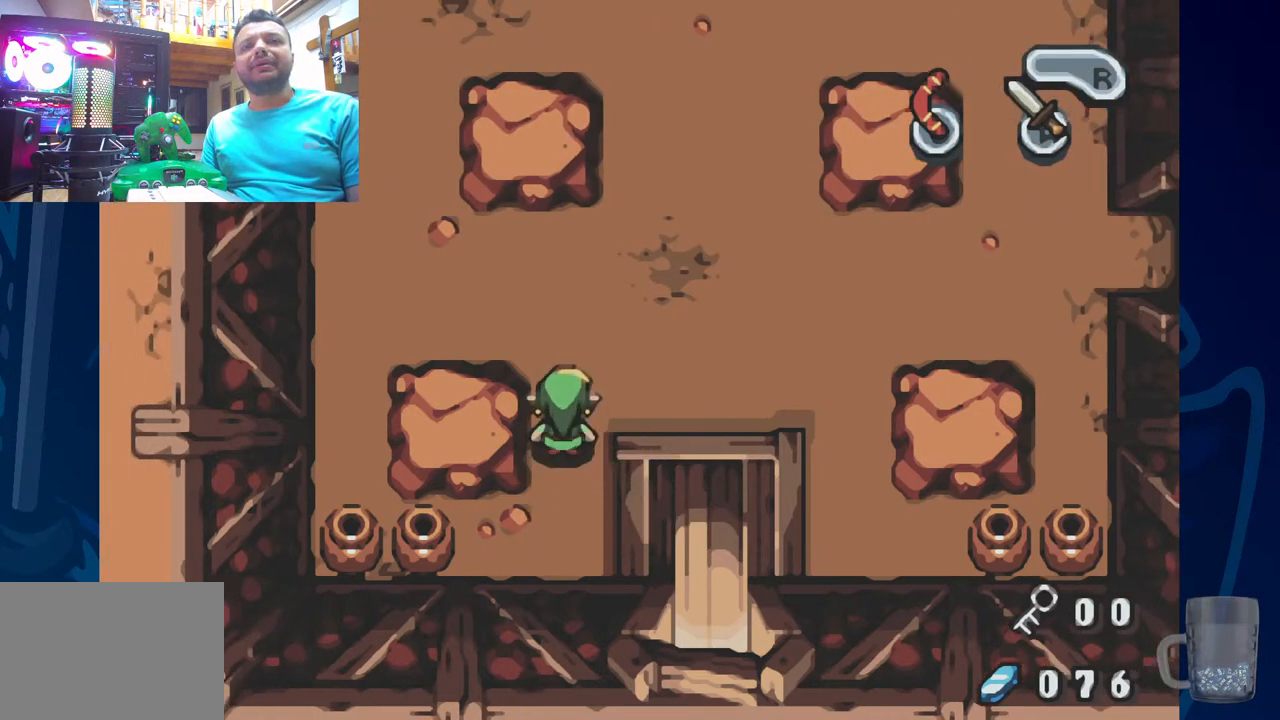
{"buttons": [], "left_stick": "center", "right_stick": "center", "events": [[117, "DPAD_DOWN", "down"], [417, "DPAD_DOWN", "up"]]}
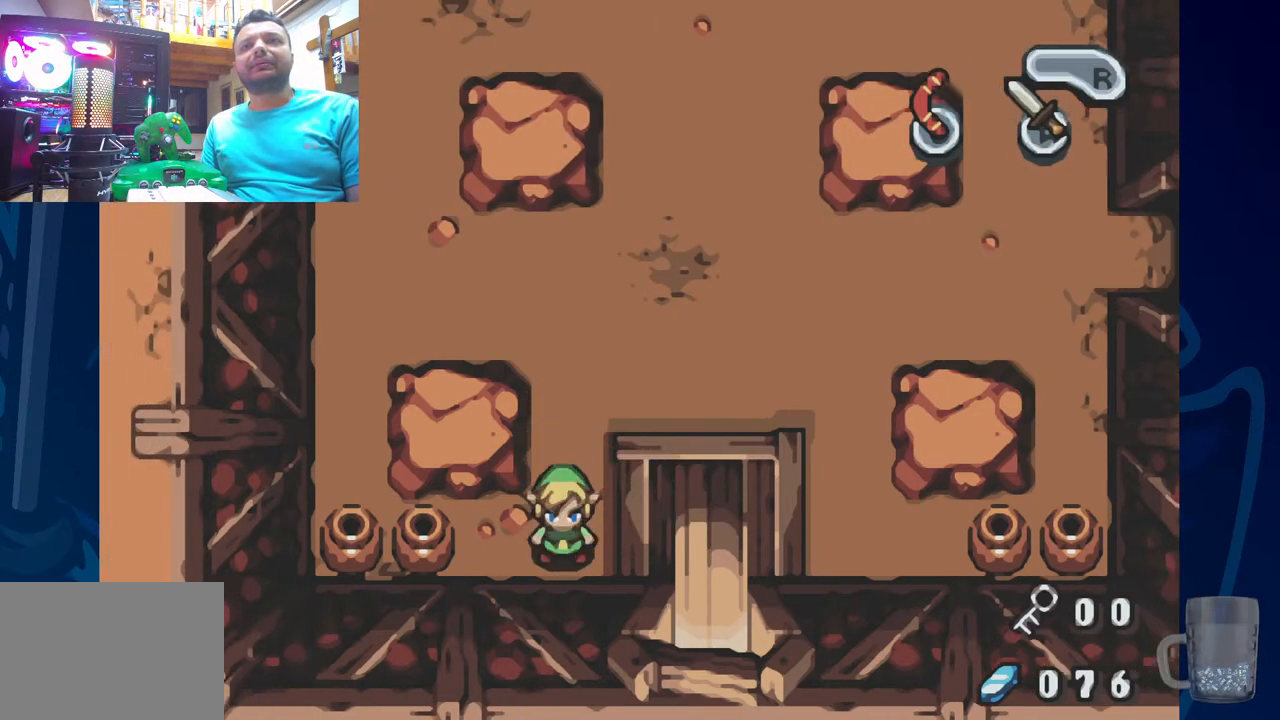
{"buttons": [], "left_stick": "center", "right_stick": "center", "events": []}
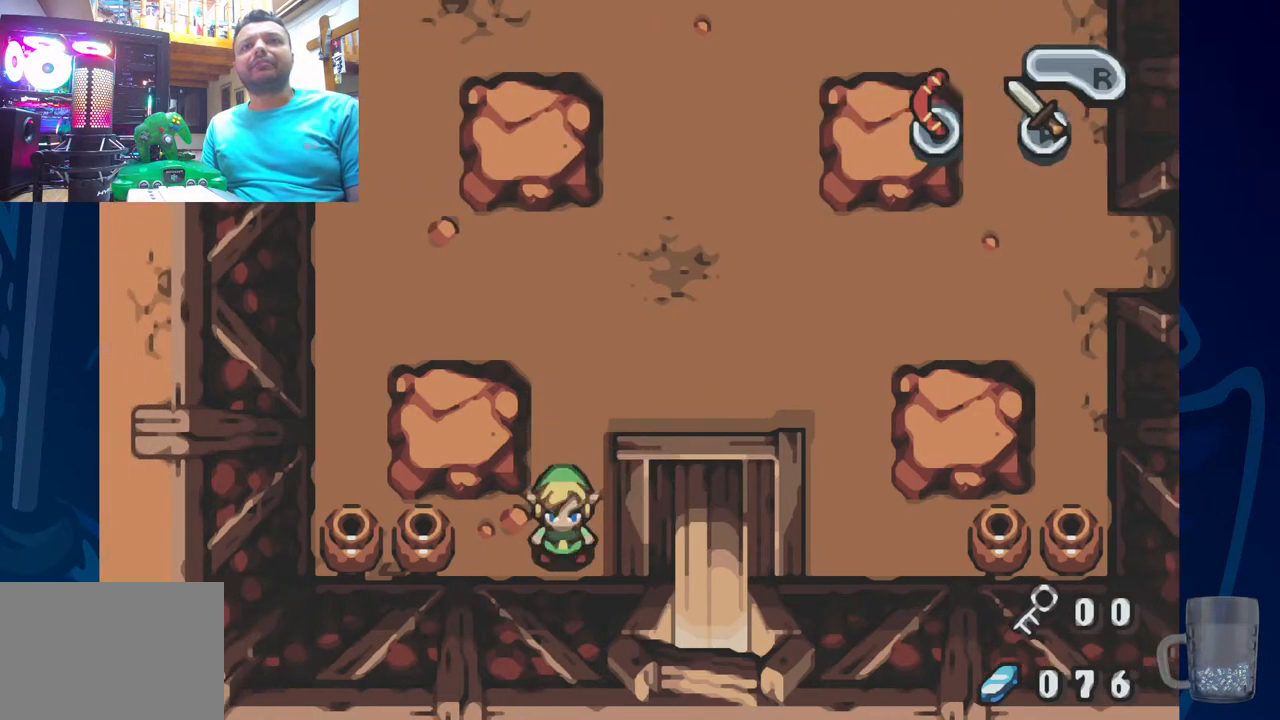
{"buttons": ["DPAD_LEFT"], "left_stick": "center", "right_stick": "center", "events": [[333, "DPAD_LEFT", "down"]]}
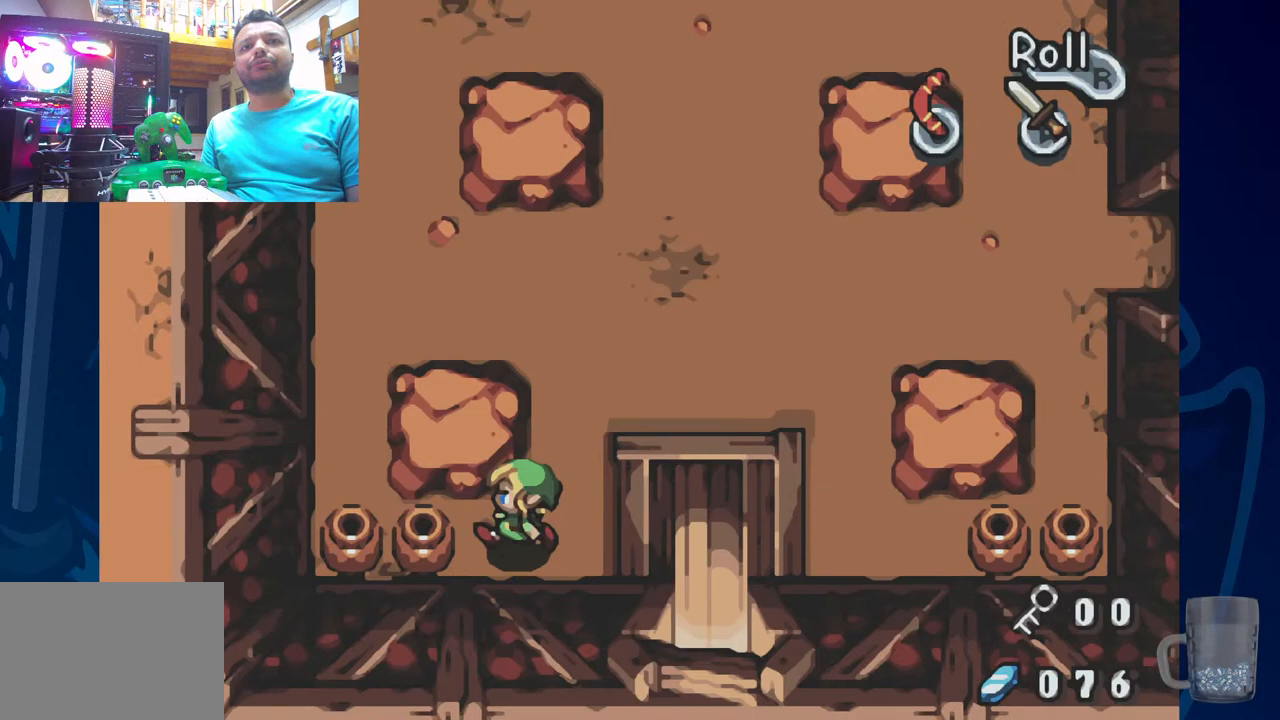
{"buttons": [], "left_stick": "center", "right_stick": "center", "events": [[100, "R2", "down"], [167, "DPAD_LEFT", "up"], [333, "R2", "up"]]}
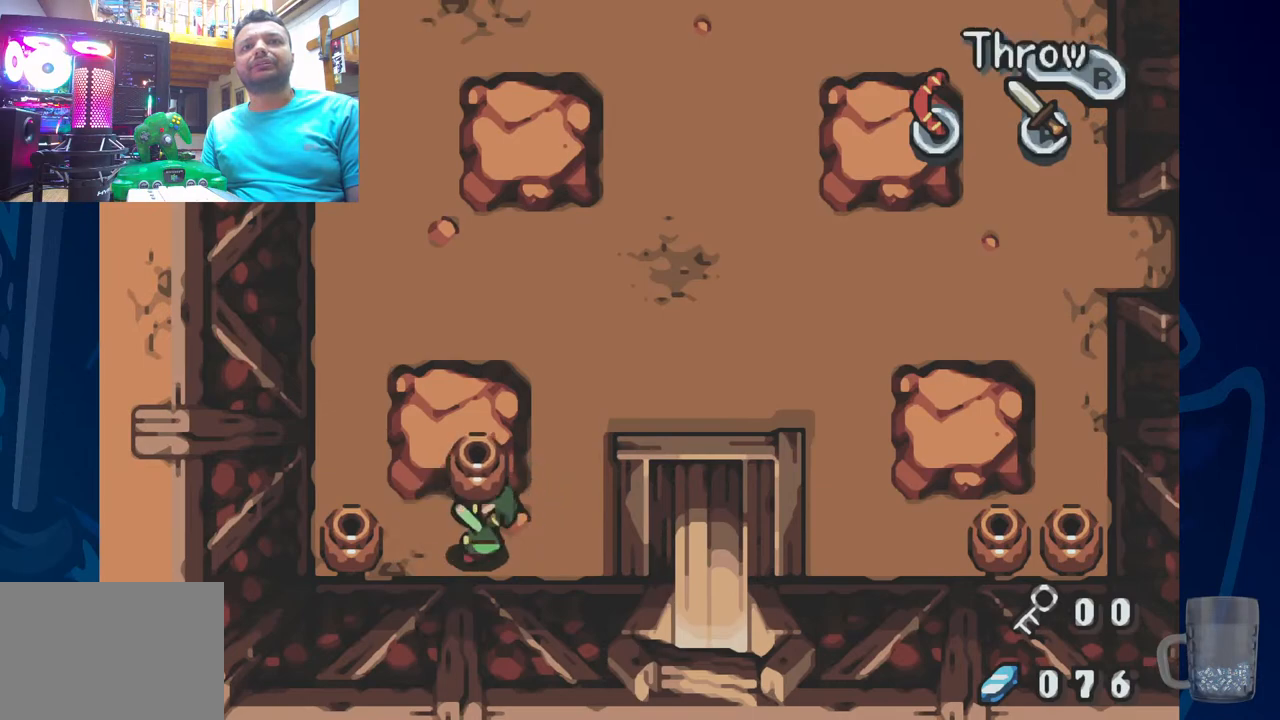
{"buttons": [], "left_stick": "center", "right_stick": "center", "events": [[217, "R2", "down"], [417, "R2", "up"]]}
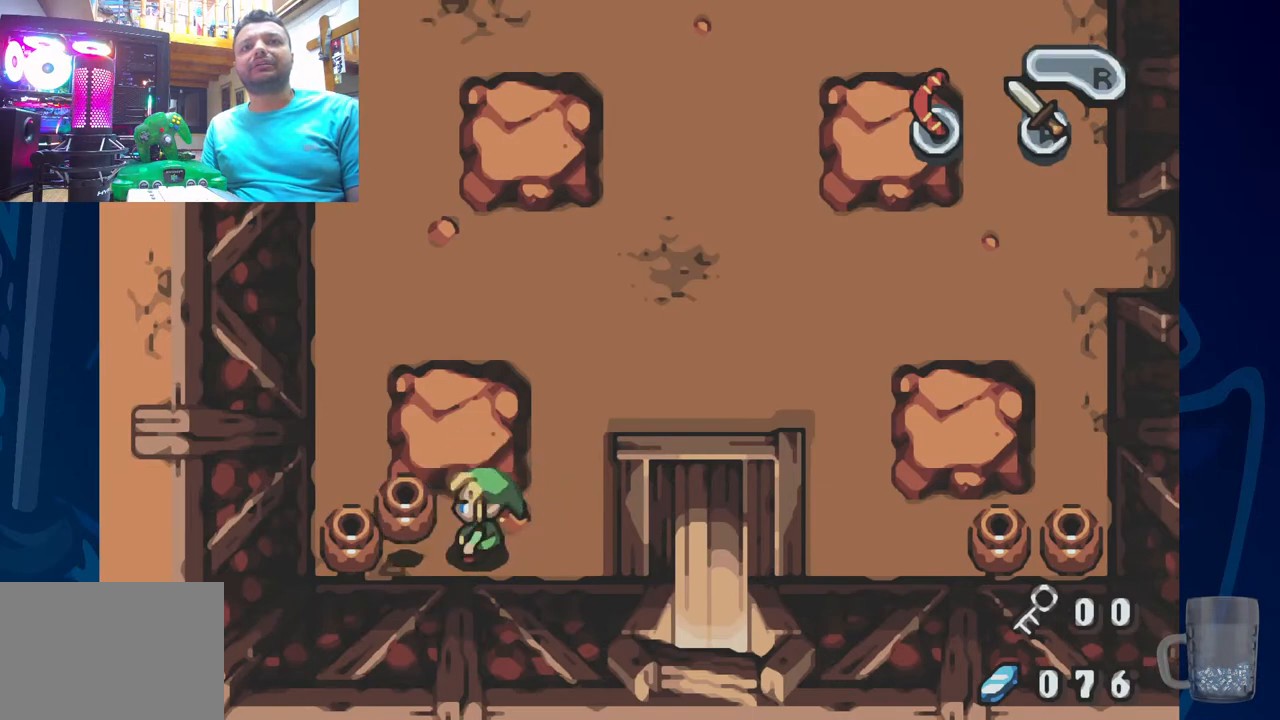
{"buttons": ["R2"], "left_stick": "center", "right_stick": "center", "events": [[117, "DPAD_LEFT", "down"], [333, "DPAD_LEFT", "up"], [350, "R2", "down"]]}